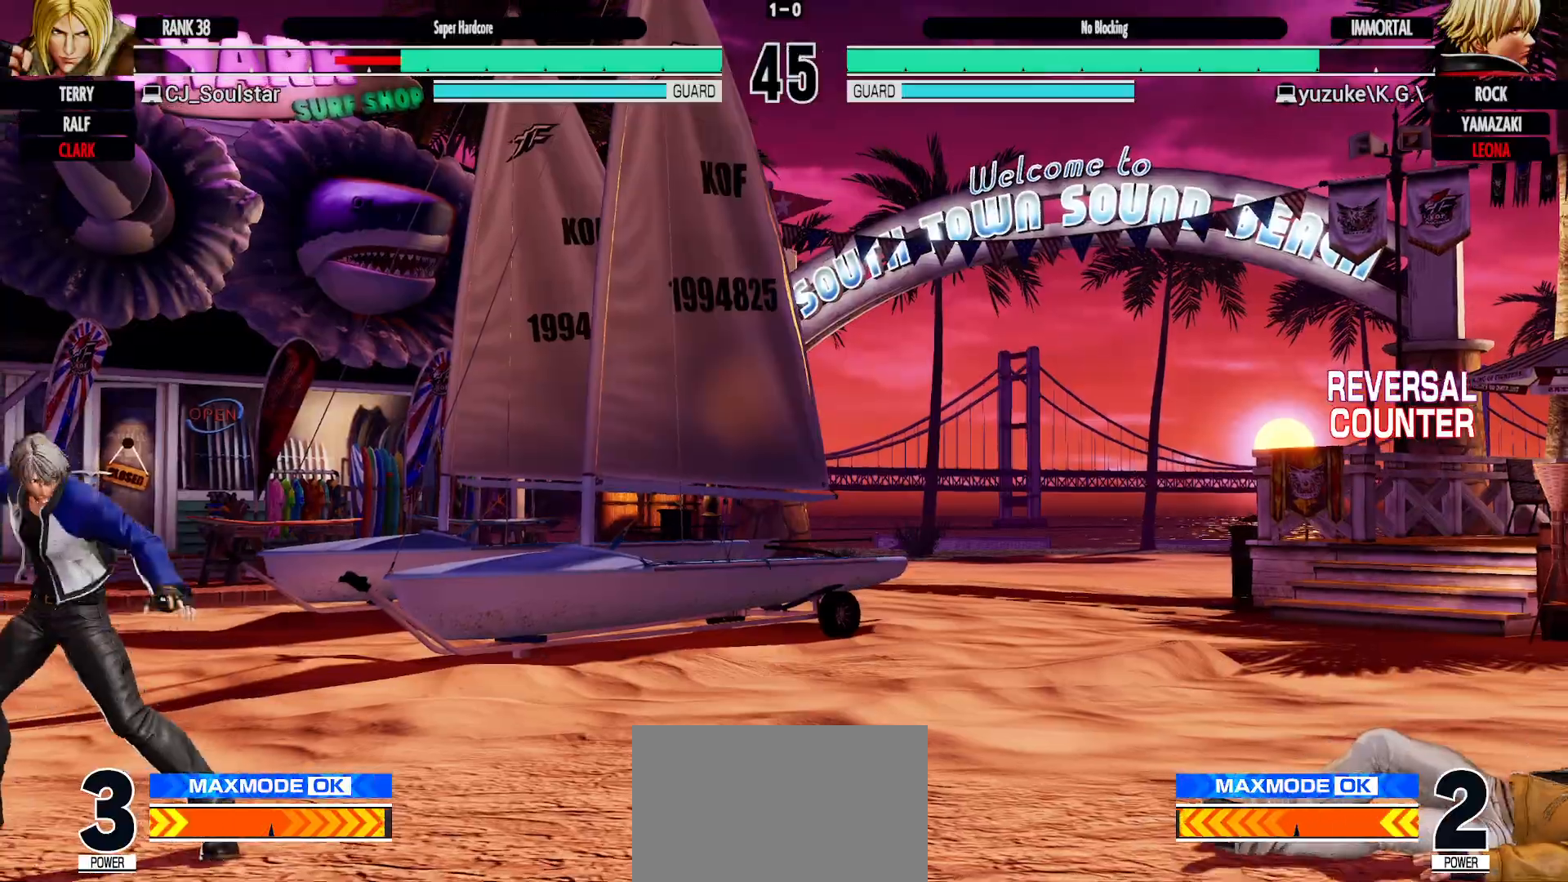
Gameplay with a controller (arcade stick); each line is a JSON object with the inputs held at the frame after it (dt_ms = milliseconds from this image to that frame). "events" lists button and stick changes between this image and that frame as [ms after this image, input, new state], when the widget could be followed in between. Not read: L3 R3 TRIANGLE.
{"dt_ms": 1000, "buttons": [], "left_stick": "center"}
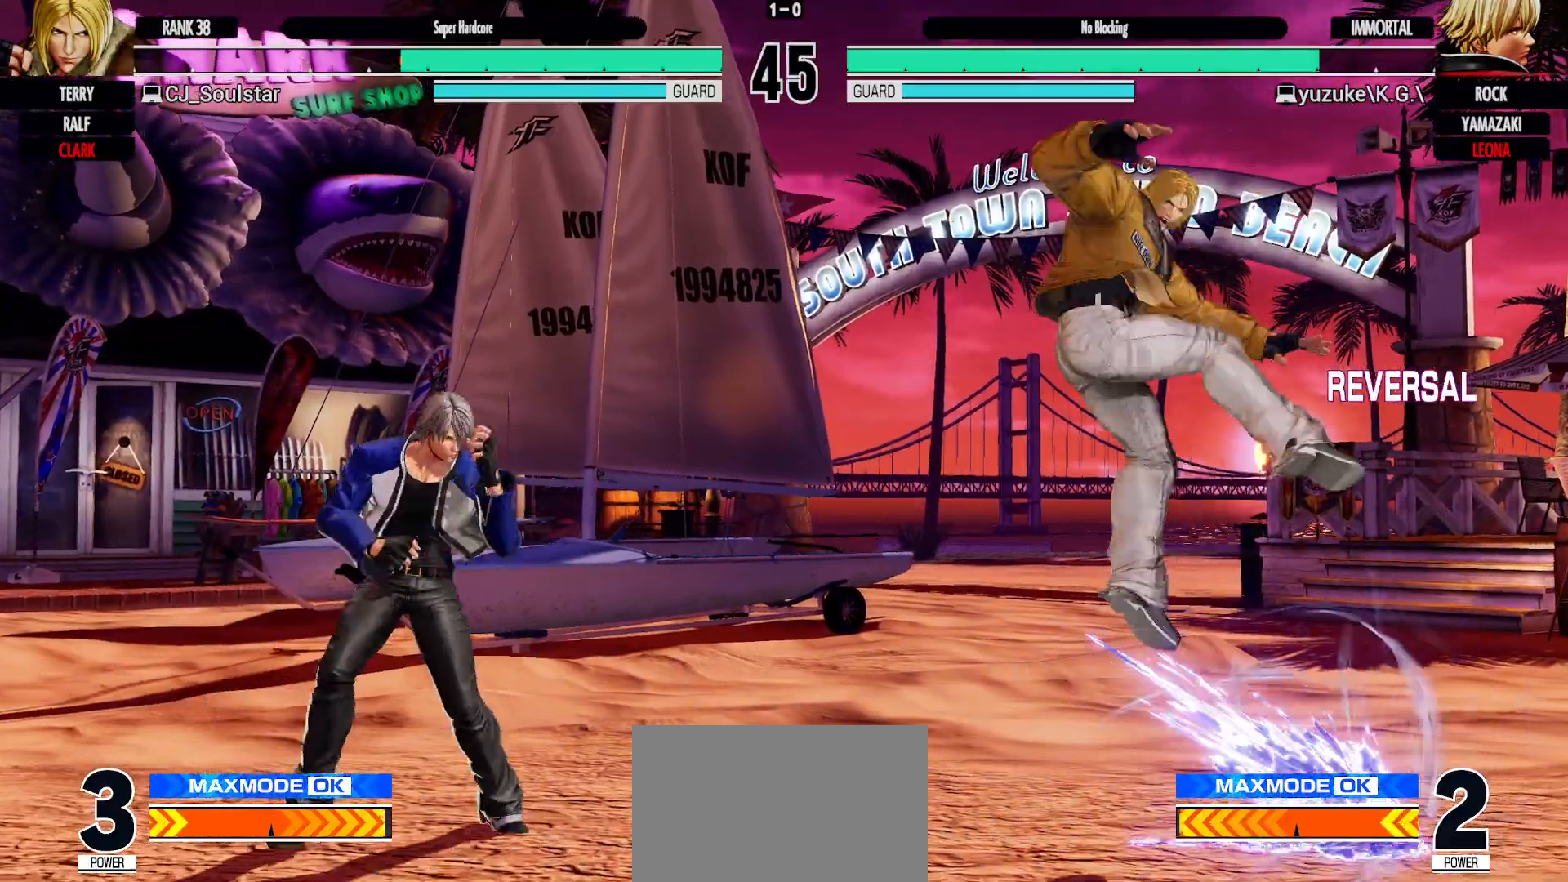
{"dt_ms": 500, "buttons": [], "left_stick": "center", "events": []}
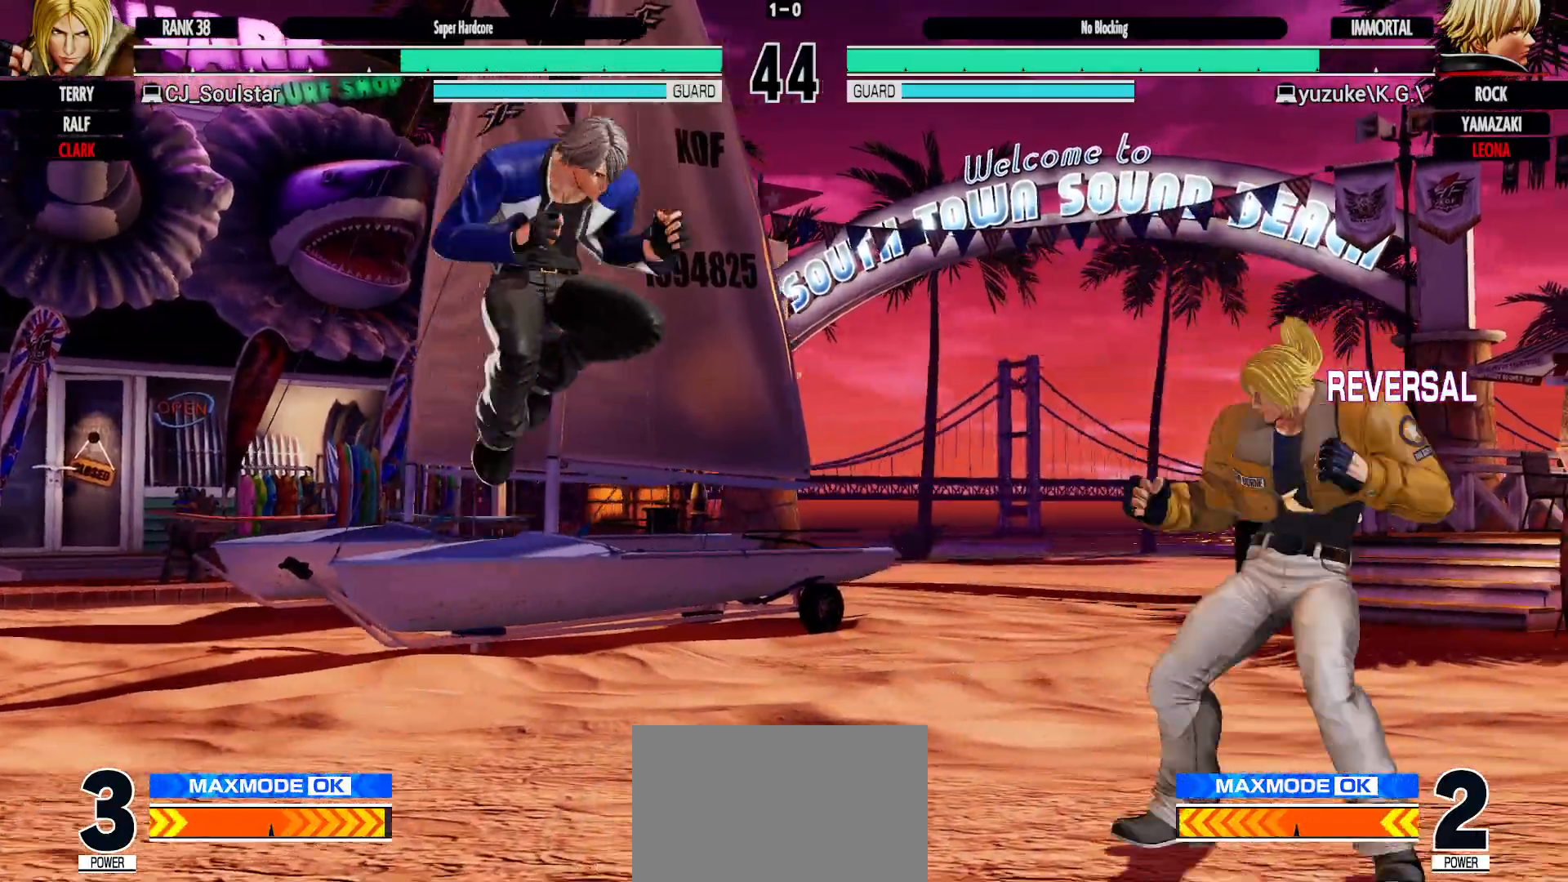
{"dt_ms": 500, "buttons": [], "left_stick": "center", "events": []}
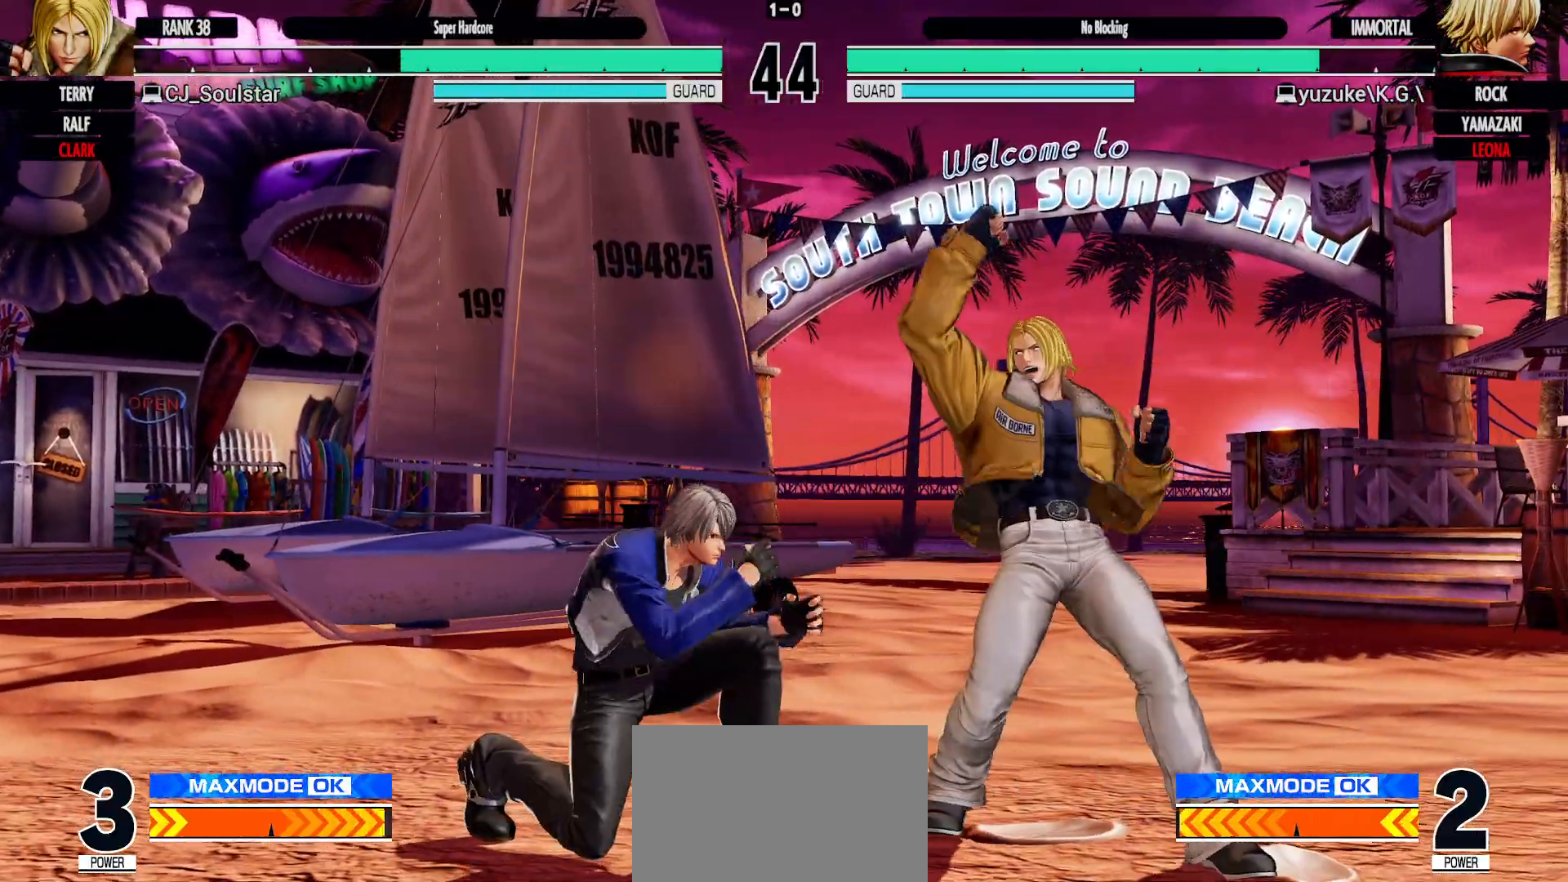
{"dt_ms": 500, "buttons": [], "left_stick": "center", "events": [[233, "CIRCLE", "down"], [383, "CIRCLE", "up"]]}